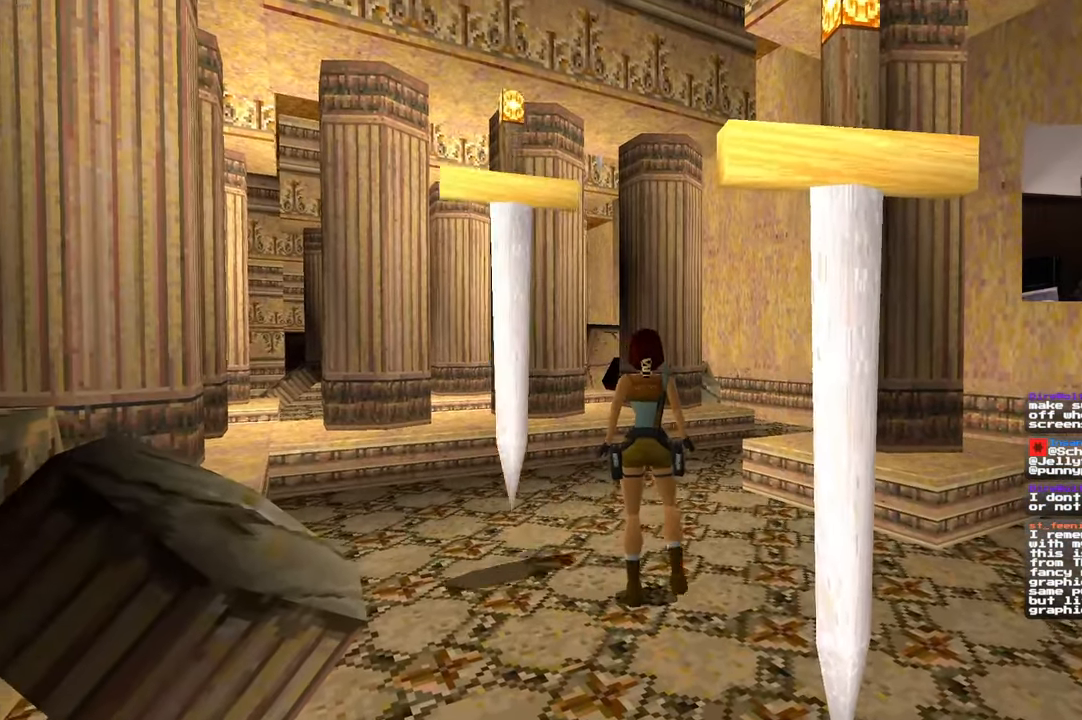
Gameplay with a controller (PlayStation layout); each line is a JSON object with the inputs held at the frame after it (dt_ms = milliseconds from this image to that frame). "events" lists button and stick changes between this image and that frame as [ms after this image, input, new state], when the widget could be followed in between. Not read: DPAD_LEFT HOME L3 R1 R3.
{"dt_ms": 1000, "buttons": [], "left_stick": "up", "right_stick": "center"}
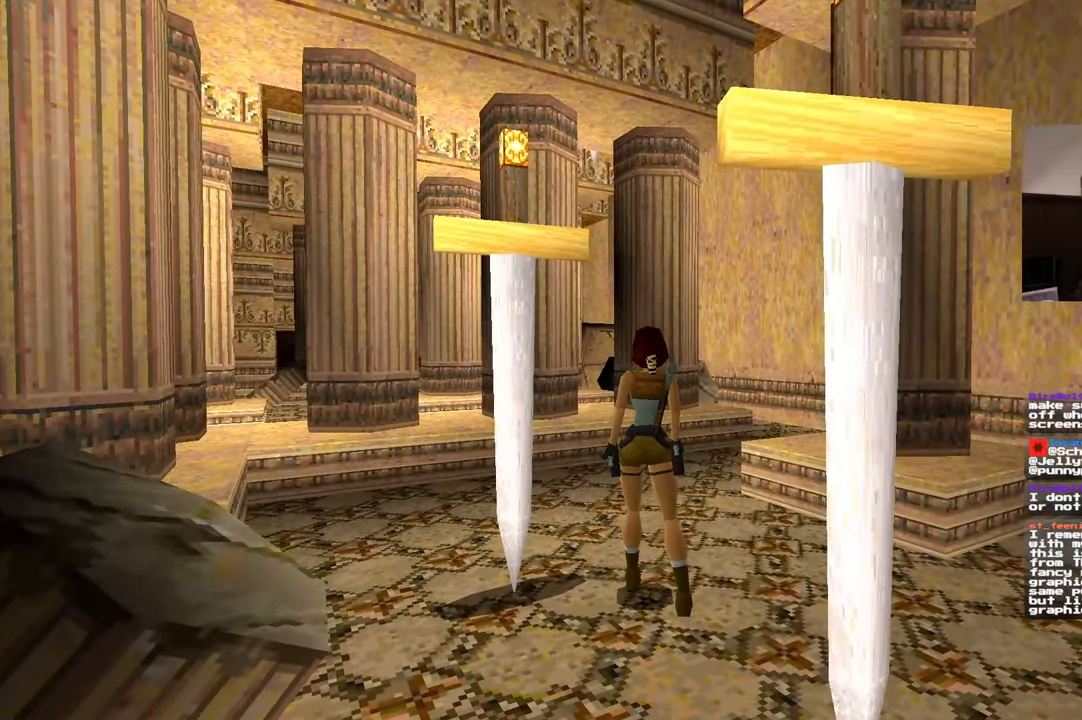
{"dt_ms": 500, "buttons": [], "left_stick": "center", "right_stick": "up", "events": [[83, "right_stick", "left"], [266, "left_stick", "up-right"], [266, "right_stick", "up-left"], [366, "left_stick", "right"], [366, "right_stick", "up"], [483, "left_stick", "center"]]}
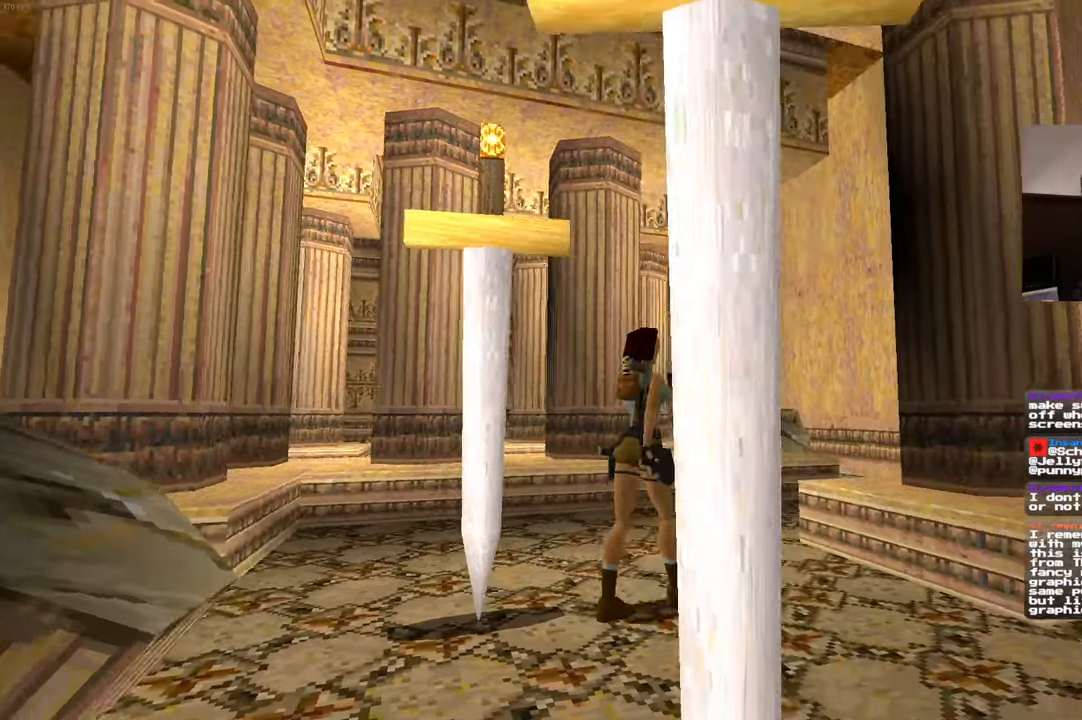
{"dt_ms": 500, "buttons": [], "left_stick": "center", "right_stick": "up-right", "events": [[133, "right_stick", "up-right"]]}
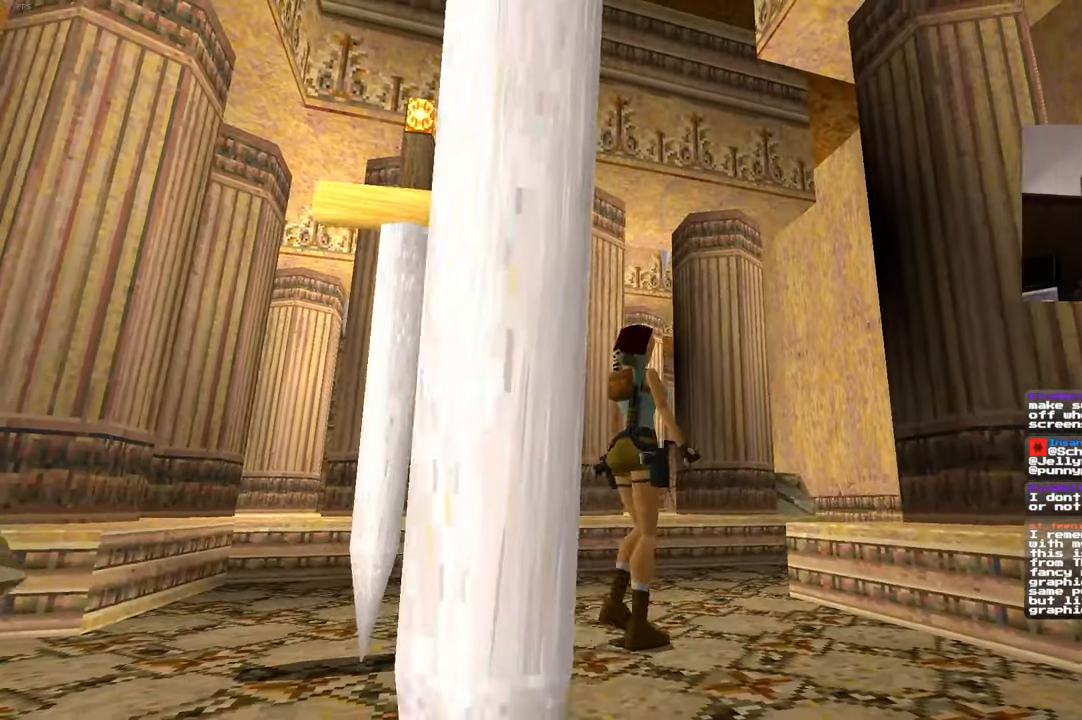
{"dt_ms": 500, "buttons": [], "left_stick": "center", "right_stick": "up-right", "events": [[117, "right_stick", "center"], [400, "right_stick", "up-right"]]}
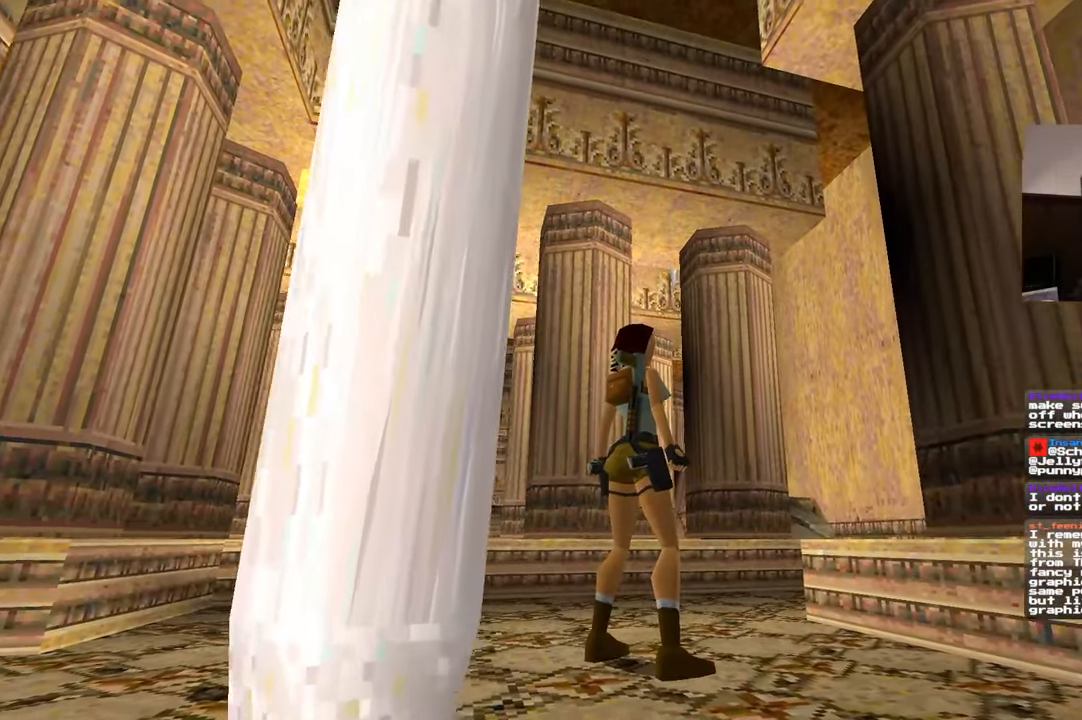
{"dt_ms": 500, "buttons": [], "left_stick": "center", "right_stick": "down-right", "events": [[383, "right_stick", "down-right"]]}
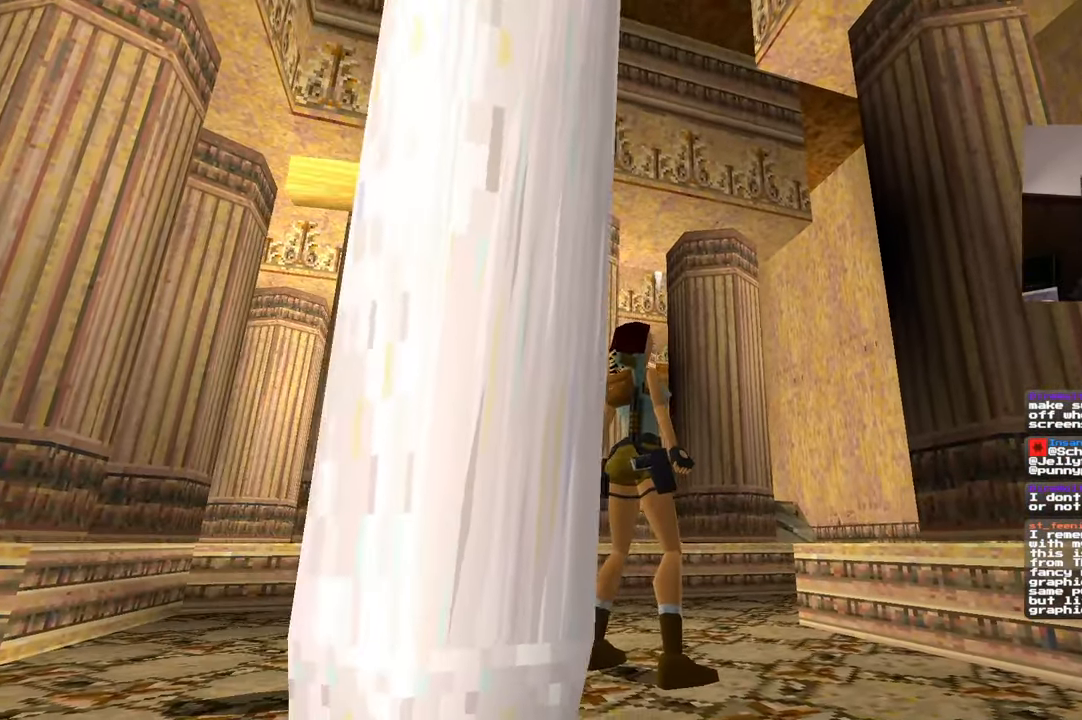
{"dt_ms": 500, "buttons": [], "left_stick": "center", "right_stick": "right"}